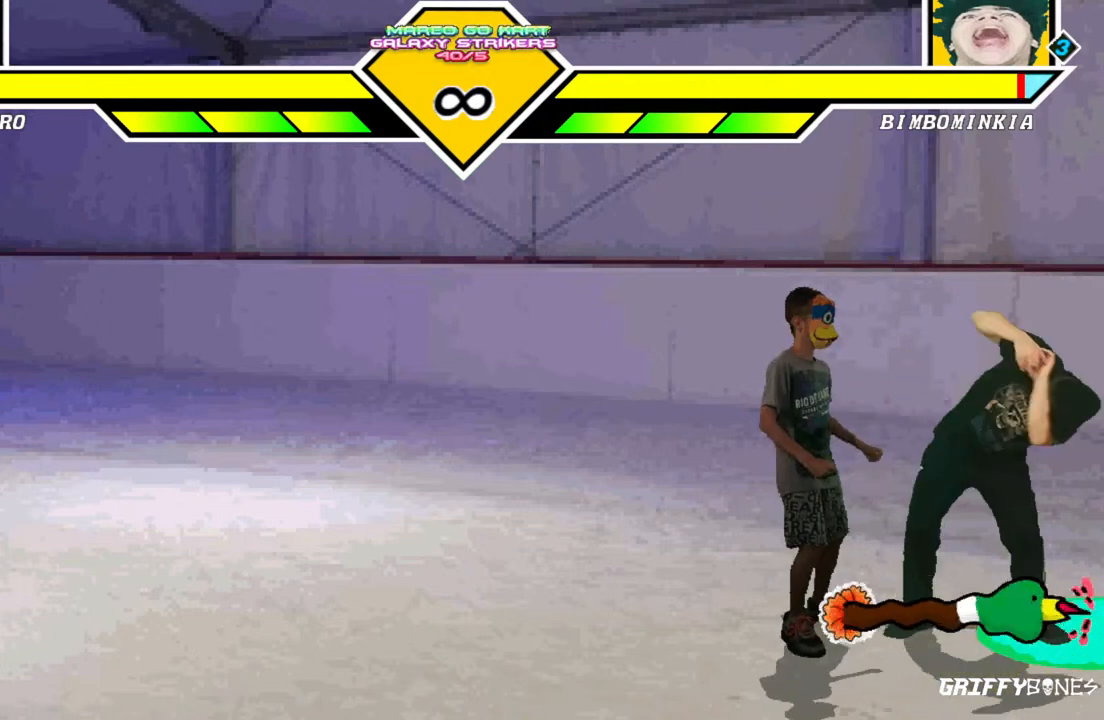
Gameplay with a controller (arcade stick); each line is a JSON object with the inputs held at the frame after it (dt_ms = milliseconds from this image to that frame). "events" lists button and stick changes between this image and that frame as [ms after this image, input, new state], when the widget could be followed in between. Not read: L3 R3.
{"dt_ms": 500, "buttons": ["DPAD_RIGHT"], "events": [[283, "DPAD_RIGHT", "down"]]}
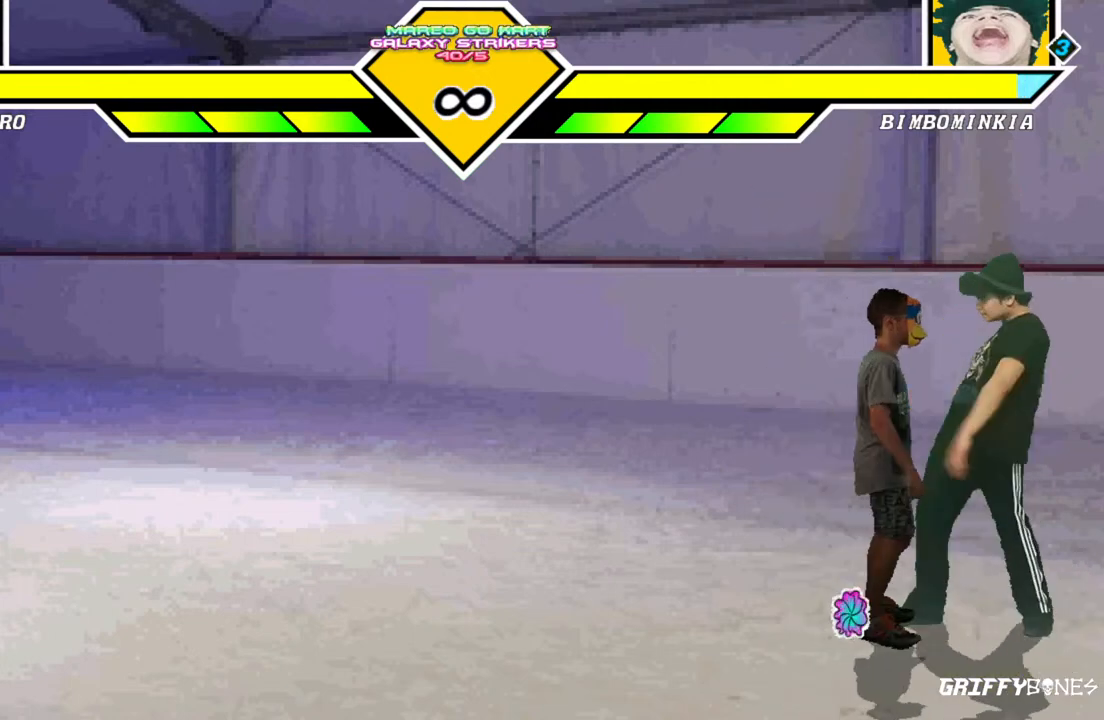
{"dt_ms": 500, "buttons": [], "events": [[50, "DPAD_RIGHT", "up"]]}
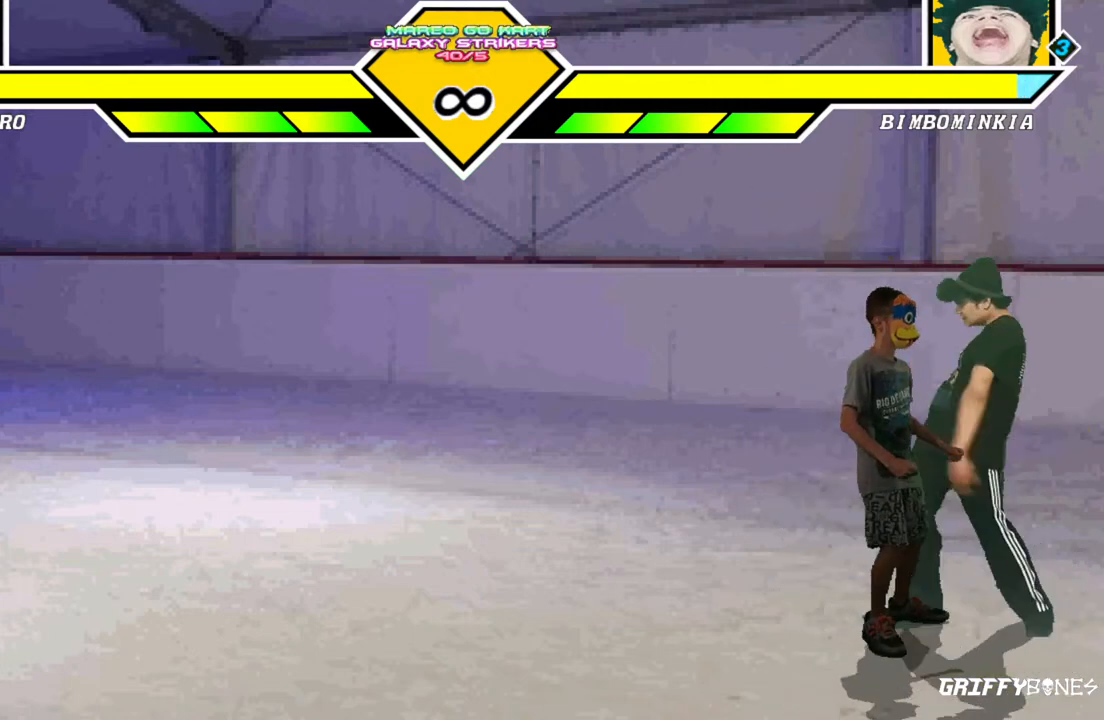
{"dt_ms": 500, "buttons": [], "events": []}
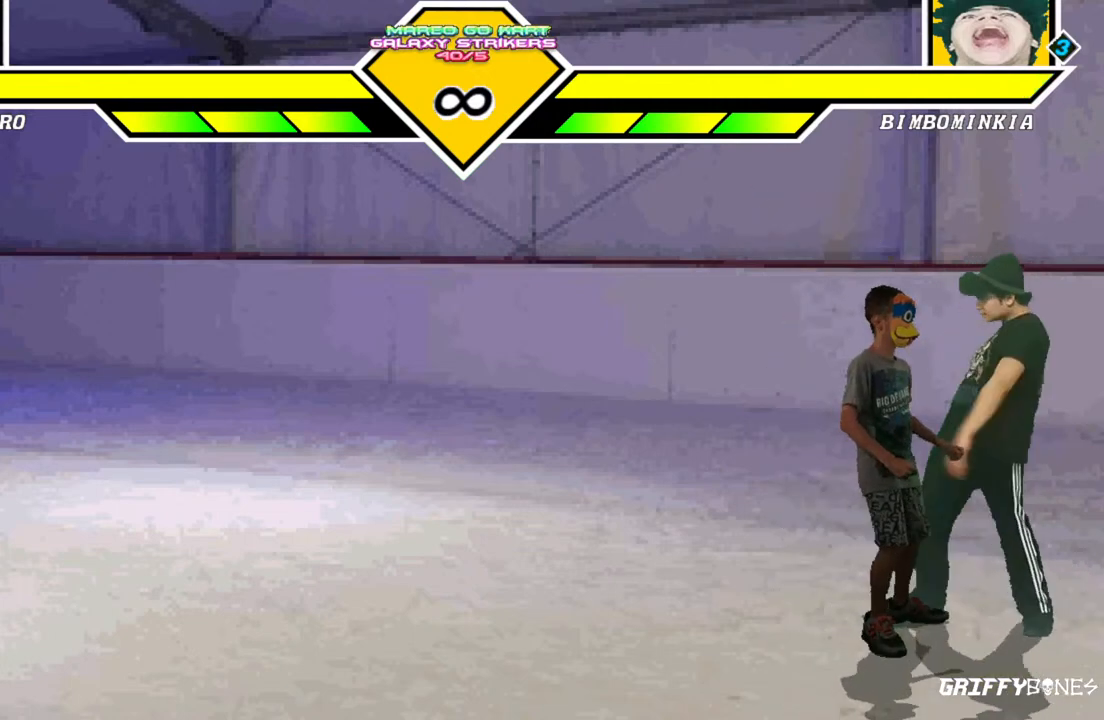
{"dt_ms": 500, "buttons": [], "events": []}
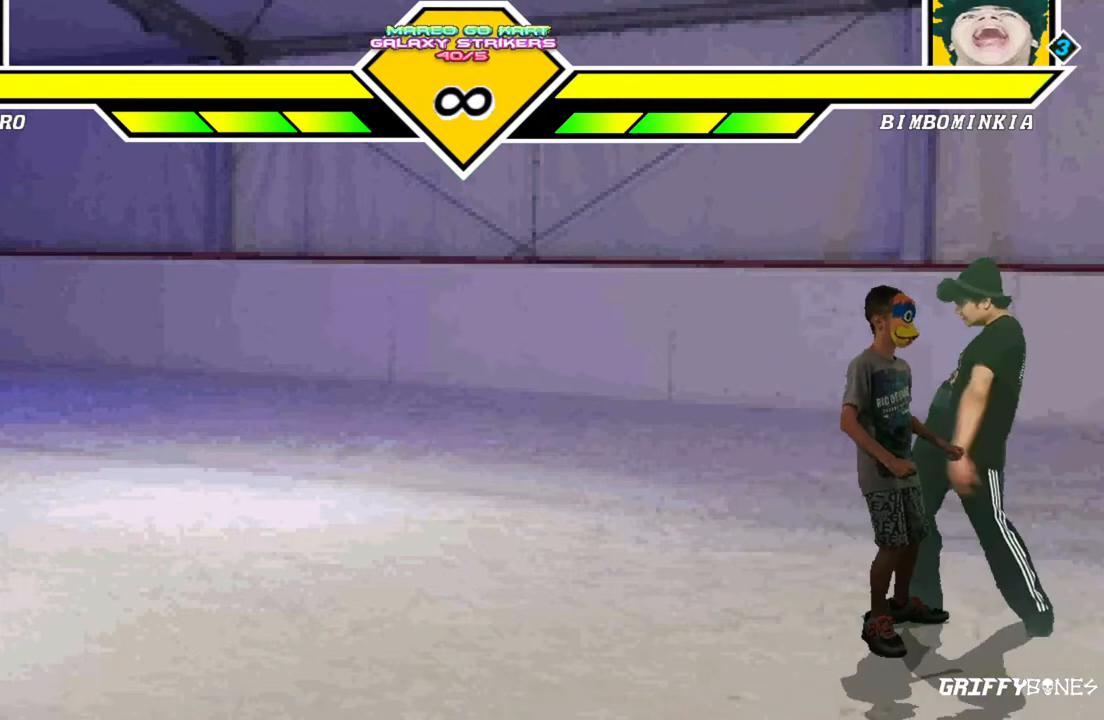
{"dt_ms": 500, "buttons": [], "events": []}
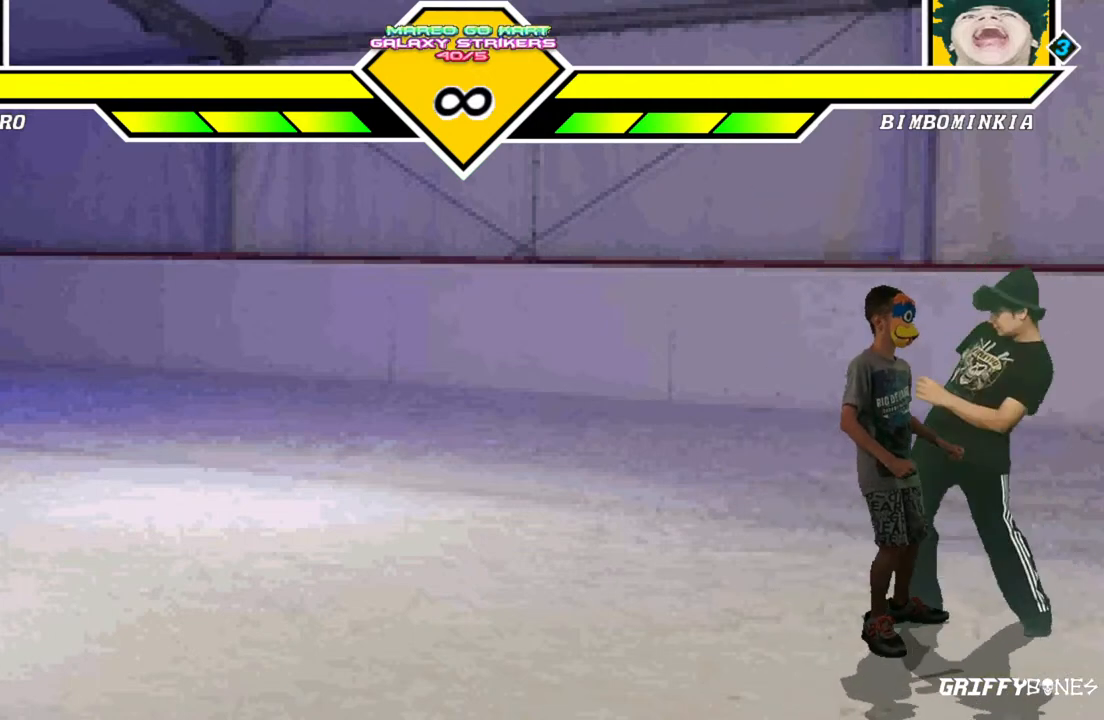
{"dt_ms": 1000, "buttons": []}
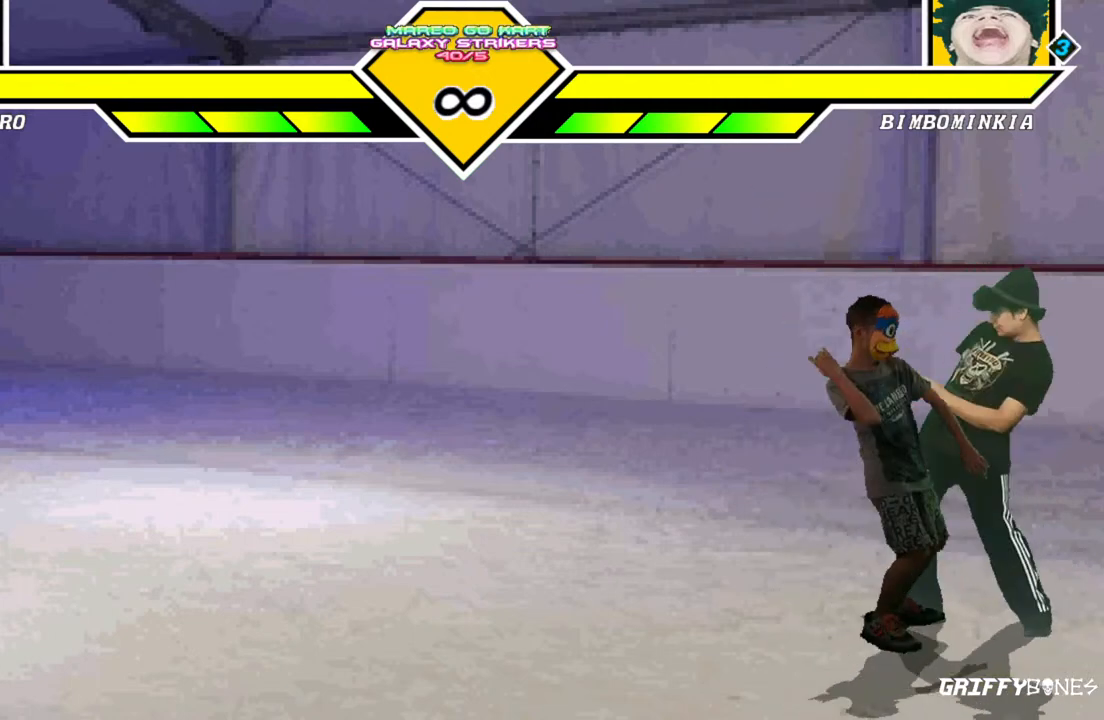
{"dt_ms": 500, "buttons": [], "events": []}
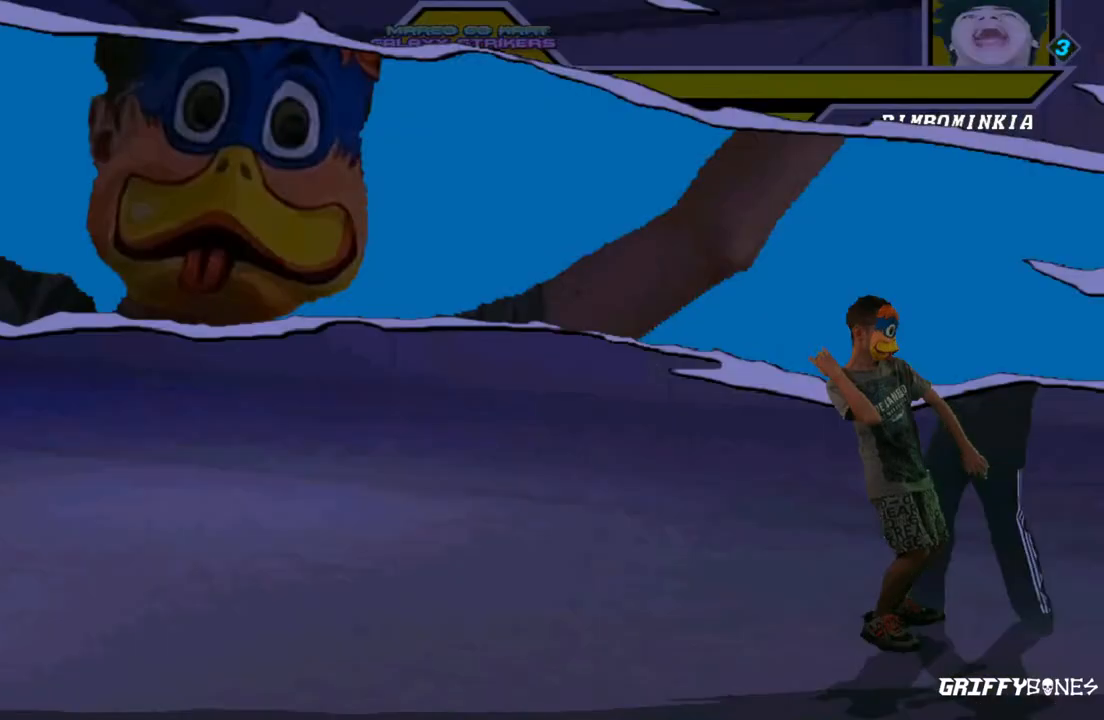
{"dt_ms": 500, "buttons": [], "events": []}
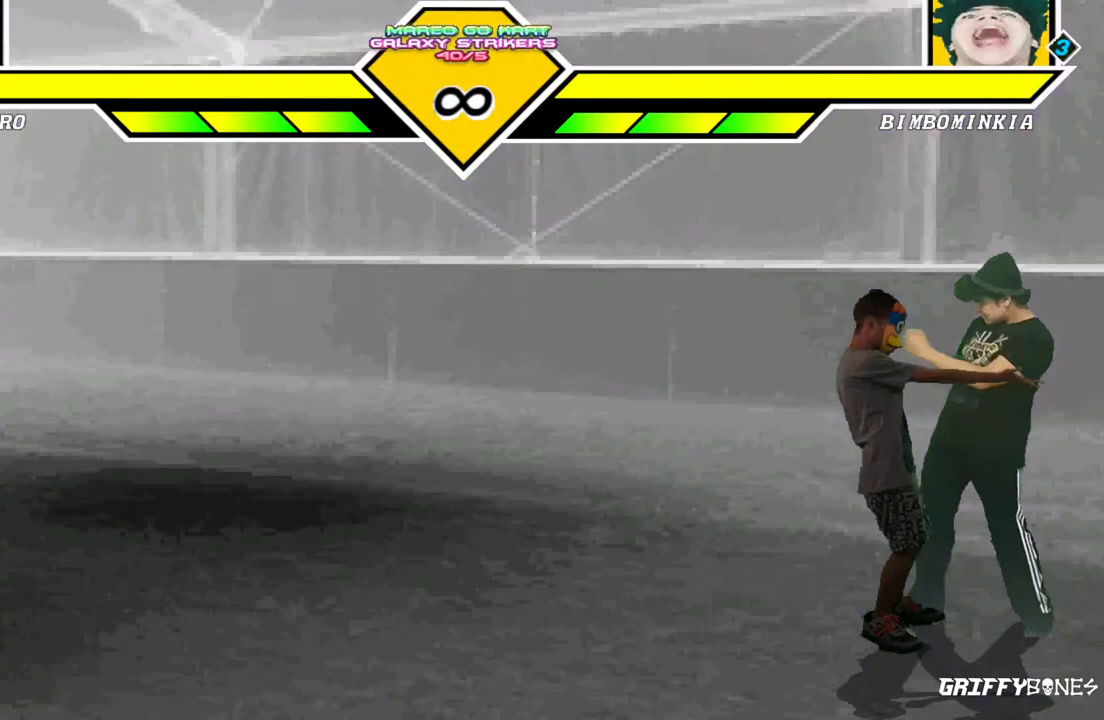
{"dt_ms": 1000, "buttons": [], "events": [[467, "DPAD_DOWN", "down"], [517, "DPAD_LEFT", "down"], [633, "DPAD_DOWN", "up"], [667, "DPAD_LEFT", "up"]]}
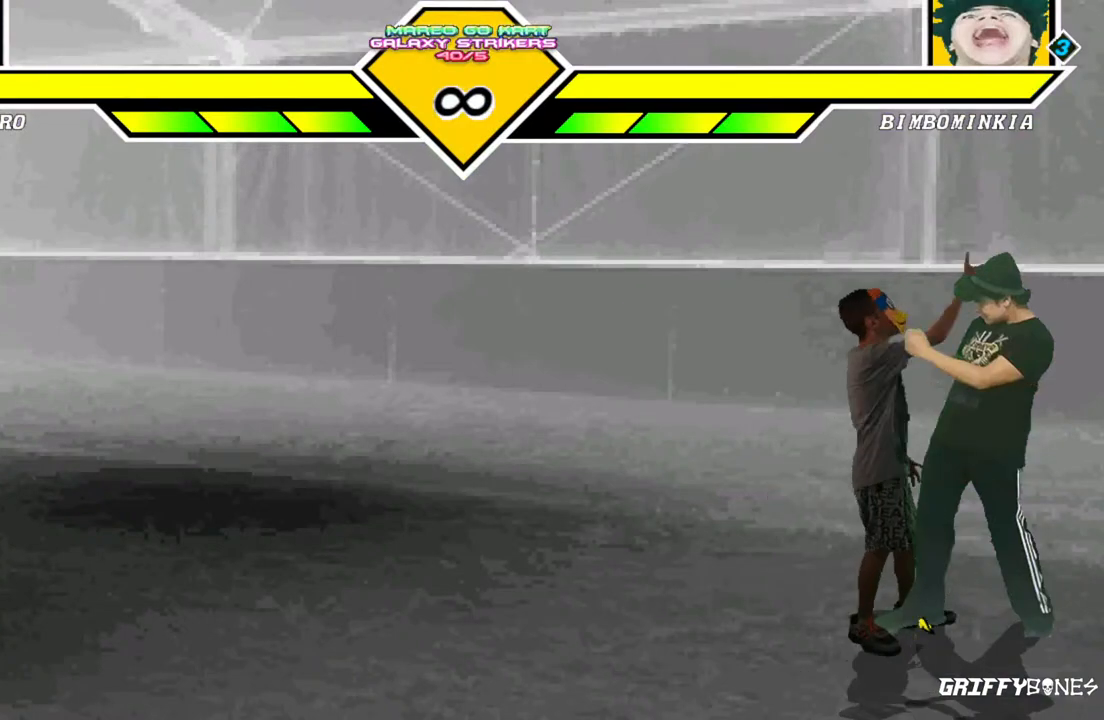
{"dt_ms": 500, "buttons": [], "events": [[83, "DPAD_DOWN", "down"], [150, "DPAD_LEFT", "down"], [233, "DPAD_DOWN", "up"], [267, "DPAD_LEFT", "up"]]}
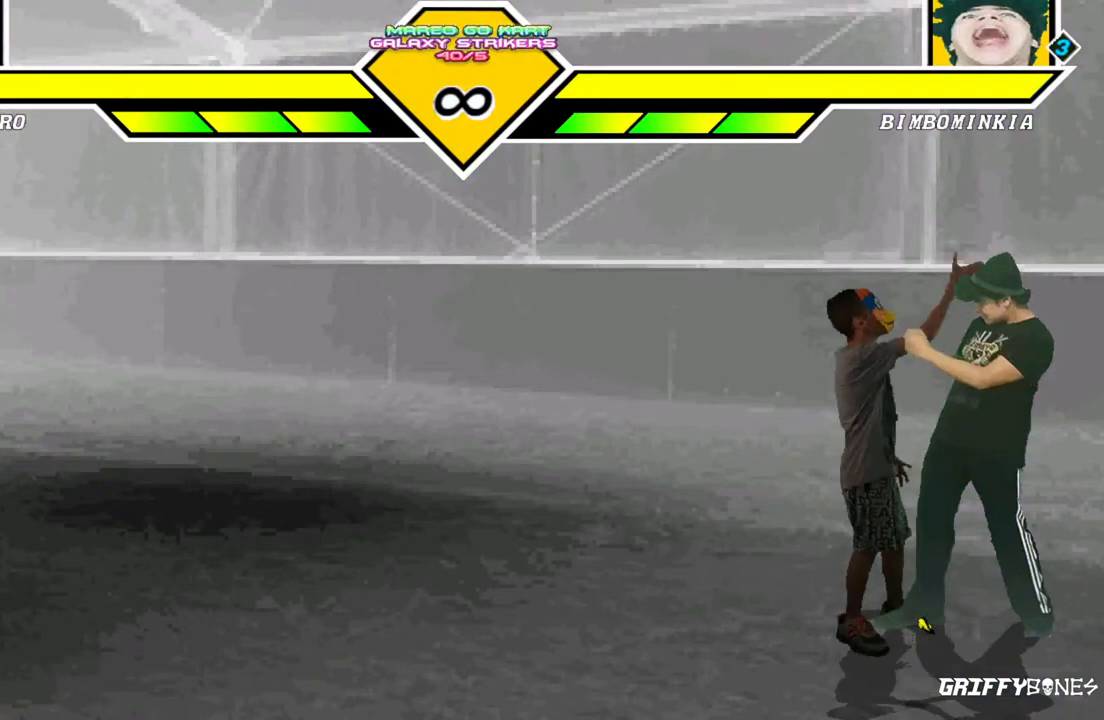
{"dt_ms": 500, "buttons": [], "events": [[200, "DPAD_DOWN", "down"], [267, "DPAD_LEFT", "down"], [350, "DPAD_DOWN", "up"], [400, "DPAD_LEFT", "up"]]}